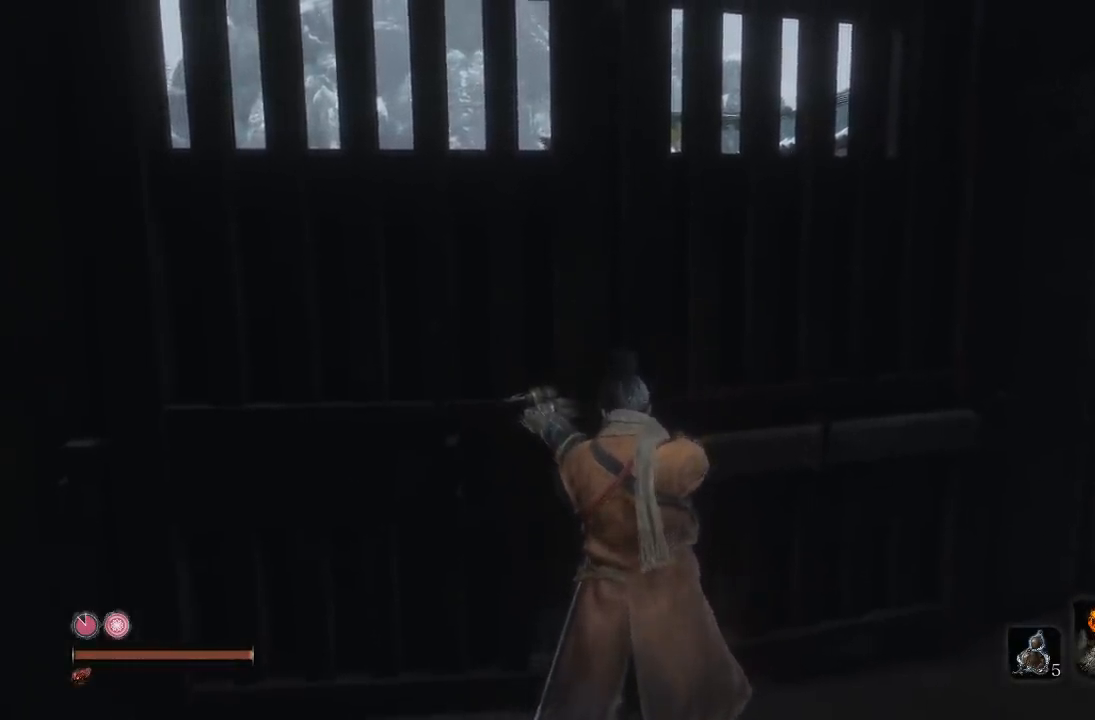
Gameplay with a controller (Xbox layout); each line is a JSON object with the inputs held at the frame after it. "button_events" lists button changes between this image and that frame as [ms after this image, input, new state], when the widget could be followed in between (sticks are given only as held states). Not read: L2 R2.
{"buttons": [], "left_stick": "center", "right_stick": "center", "button_events": []}
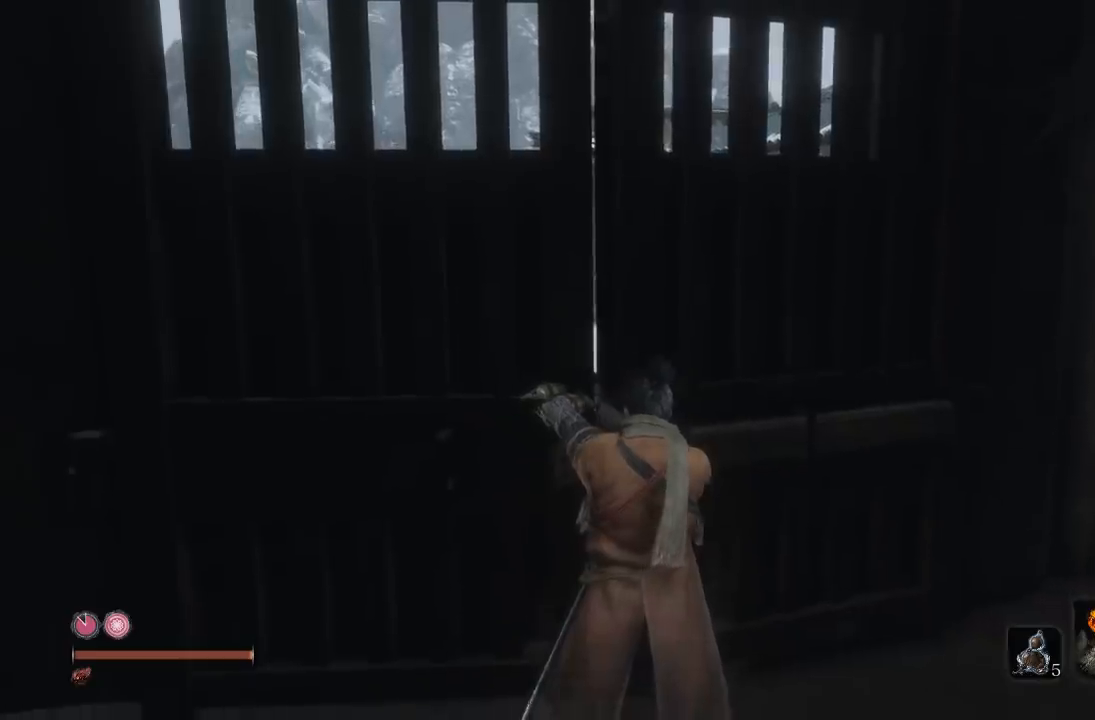
{"buttons": [], "left_stick": "center", "right_stick": "center", "button_events": []}
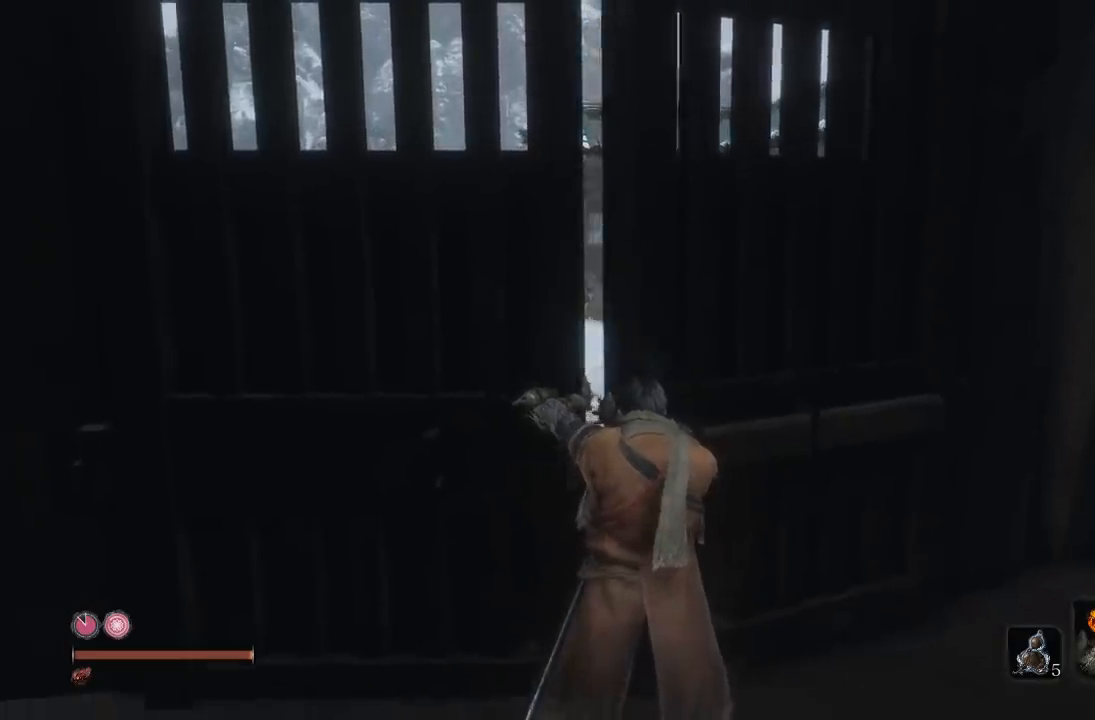
{"buttons": [], "left_stick": "up", "right_stick": "center", "button_events": []}
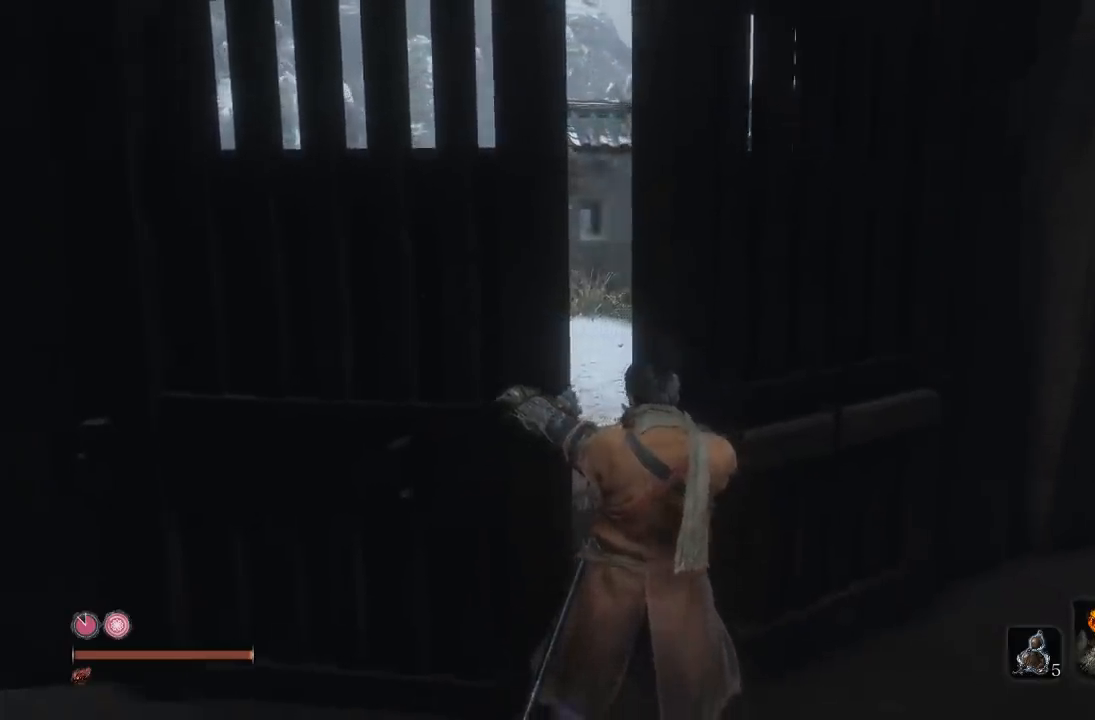
{"buttons": [], "left_stick": "up", "right_stick": "center", "button_events": []}
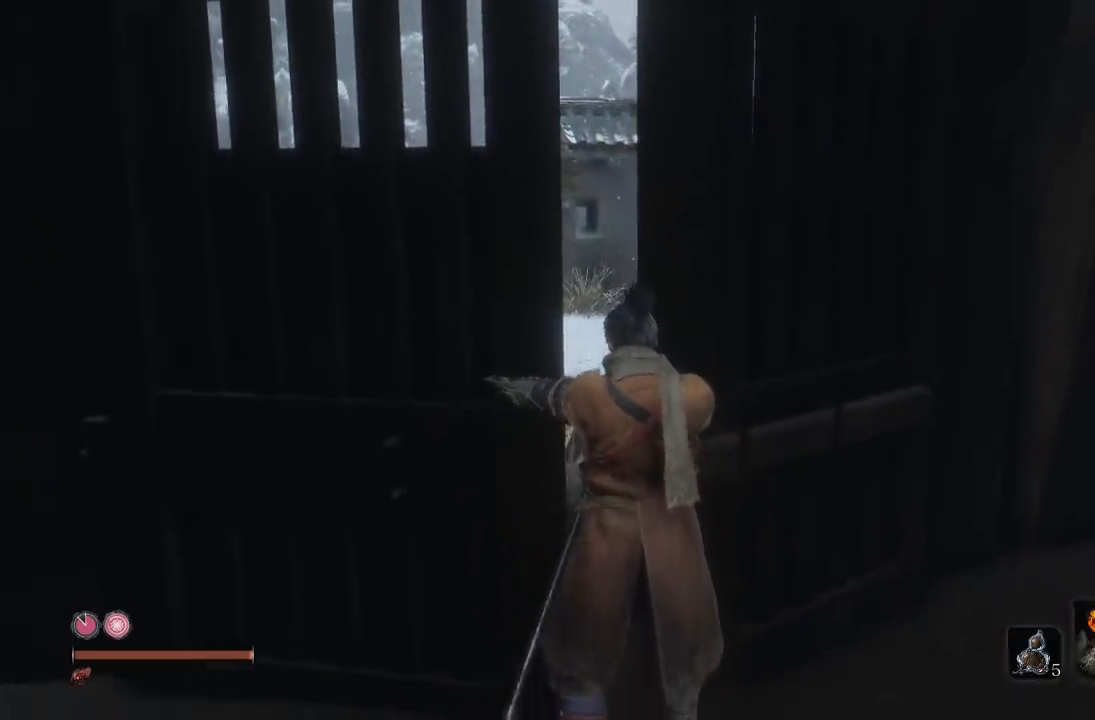
{"buttons": [], "left_stick": "center", "right_stick": "center", "button_events": []}
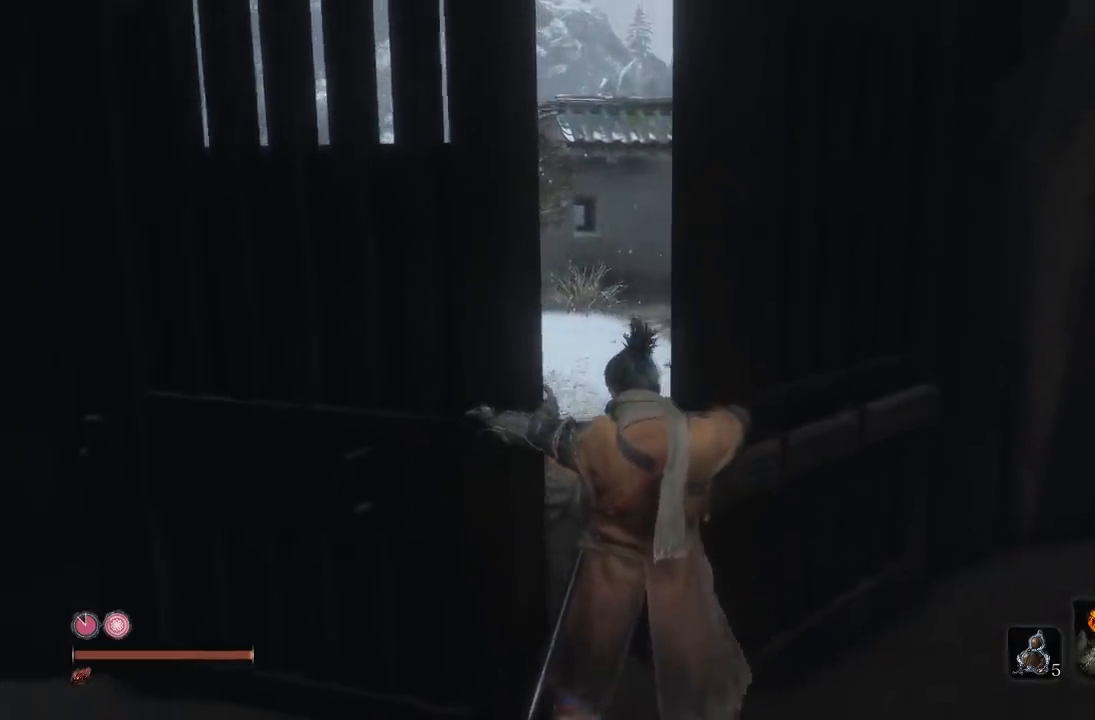
{"buttons": [], "left_stick": "center", "right_stick": "center", "button_events": []}
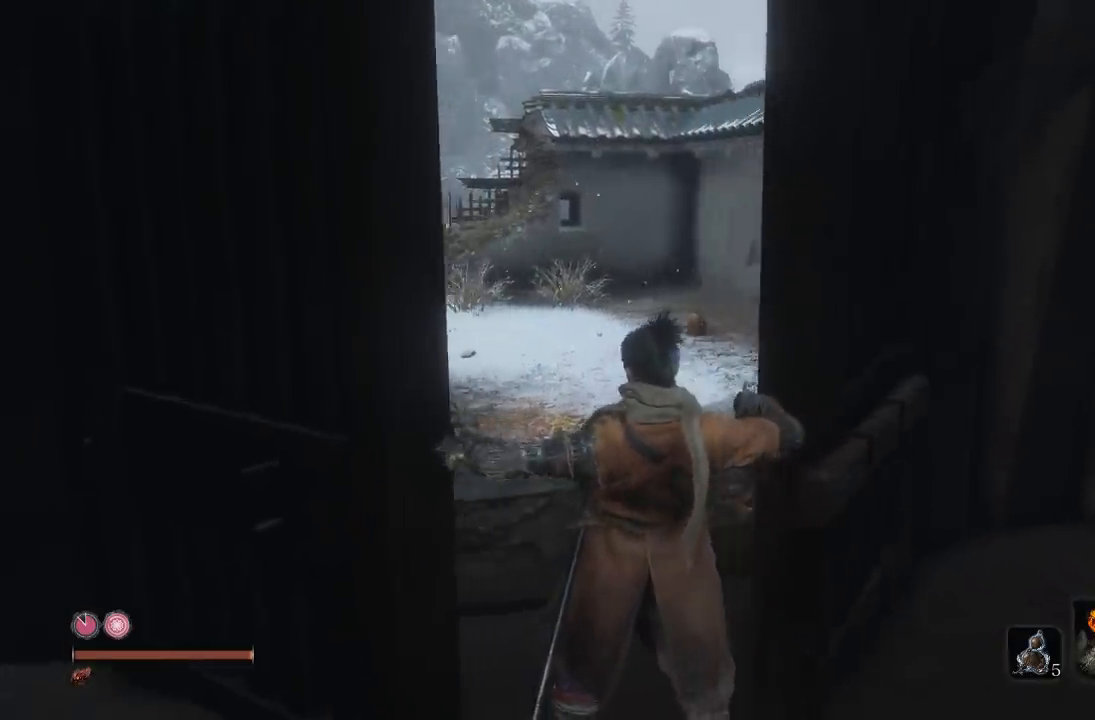
{"buttons": [], "left_stick": "up", "right_stick": "center", "button_events": []}
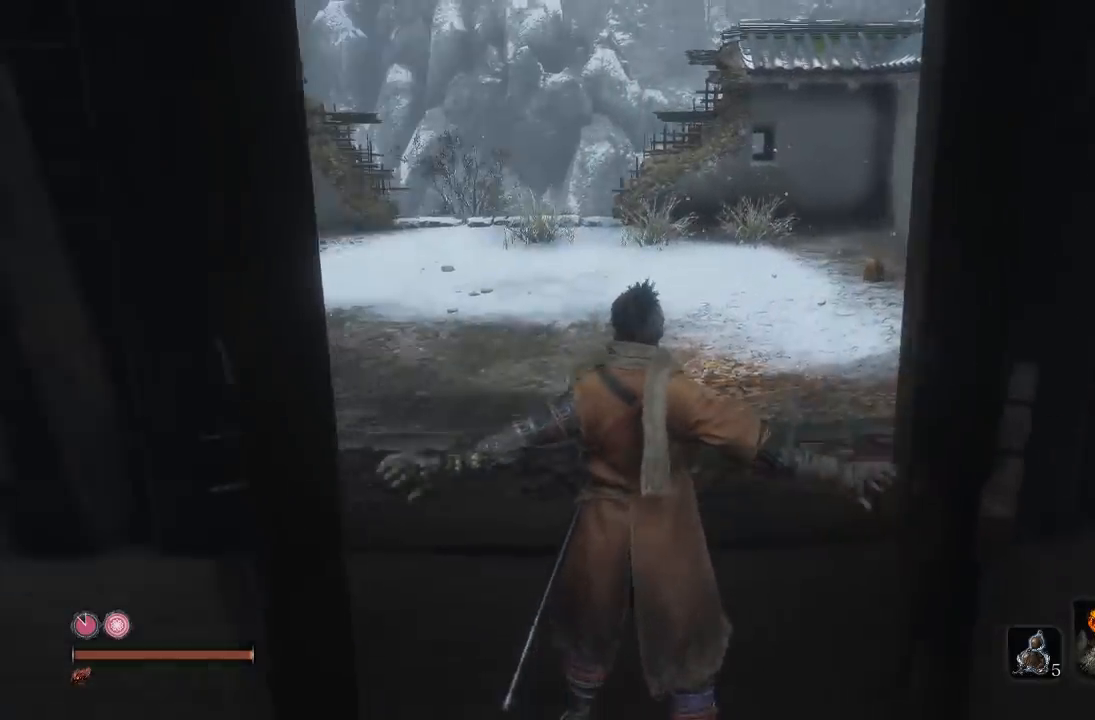
{"buttons": ["B"], "left_stick": "up", "right_stick": "center", "button_events": [[417, "B", "down"]]}
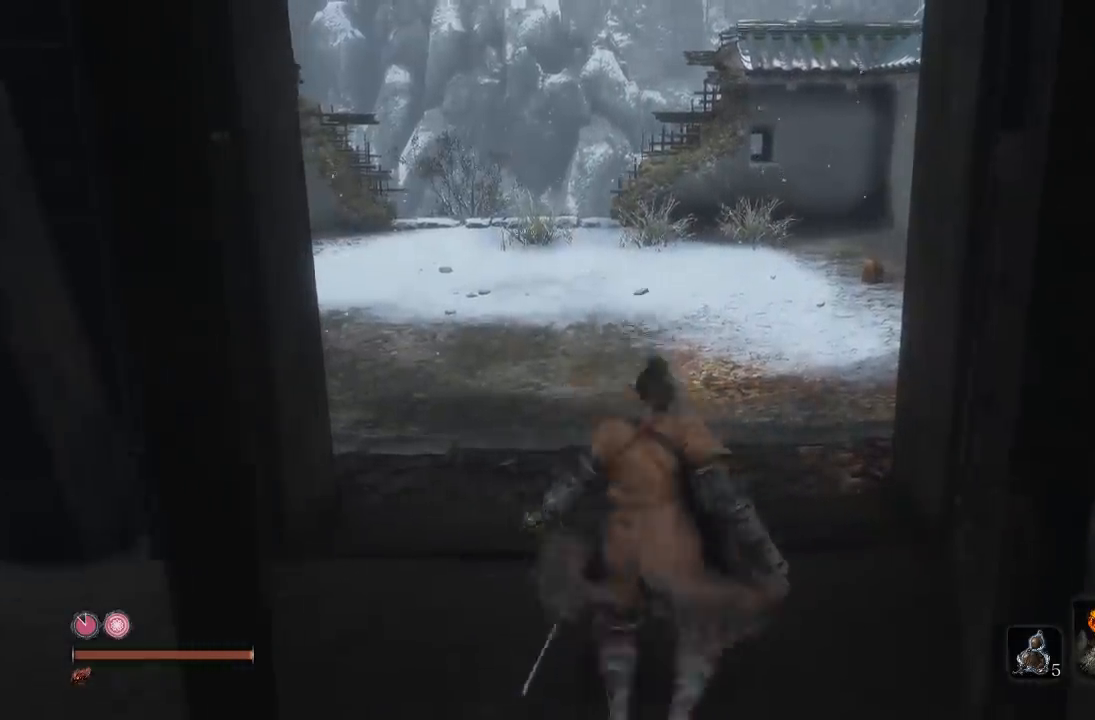
{"buttons": ["B"], "left_stick": "up", "right_stick": "center", "button_events": []}
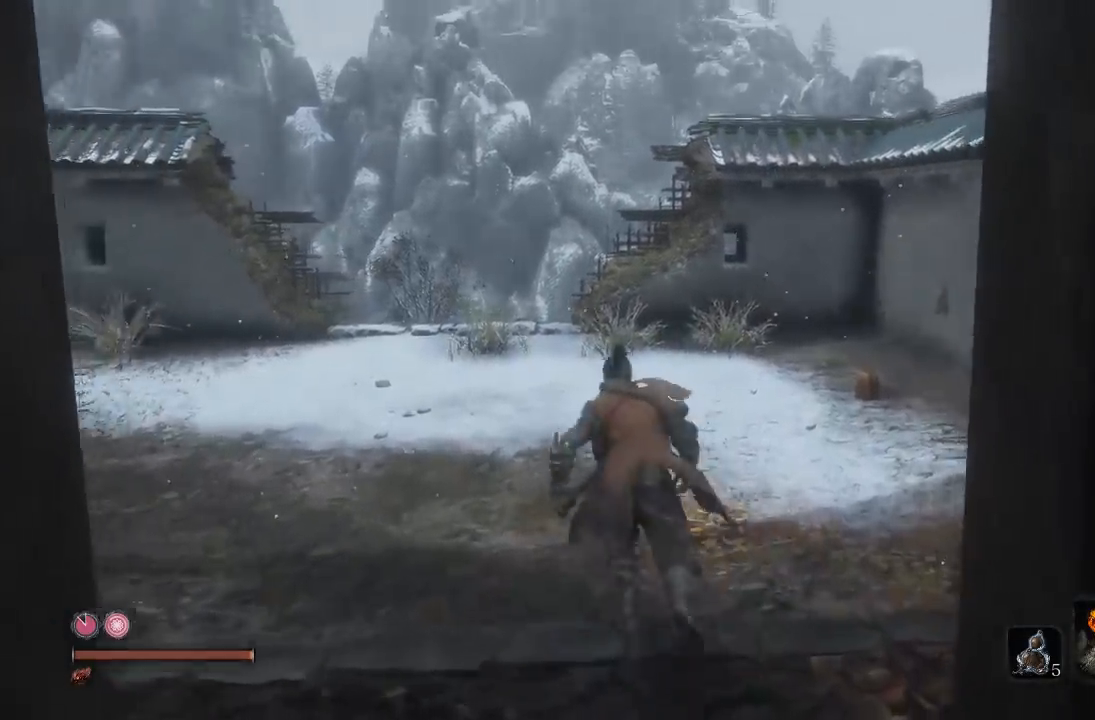
{"buttons": [], "left_stick": "up-right", "right_stick": "left", "button_events": [[50, "B", "up"]]}
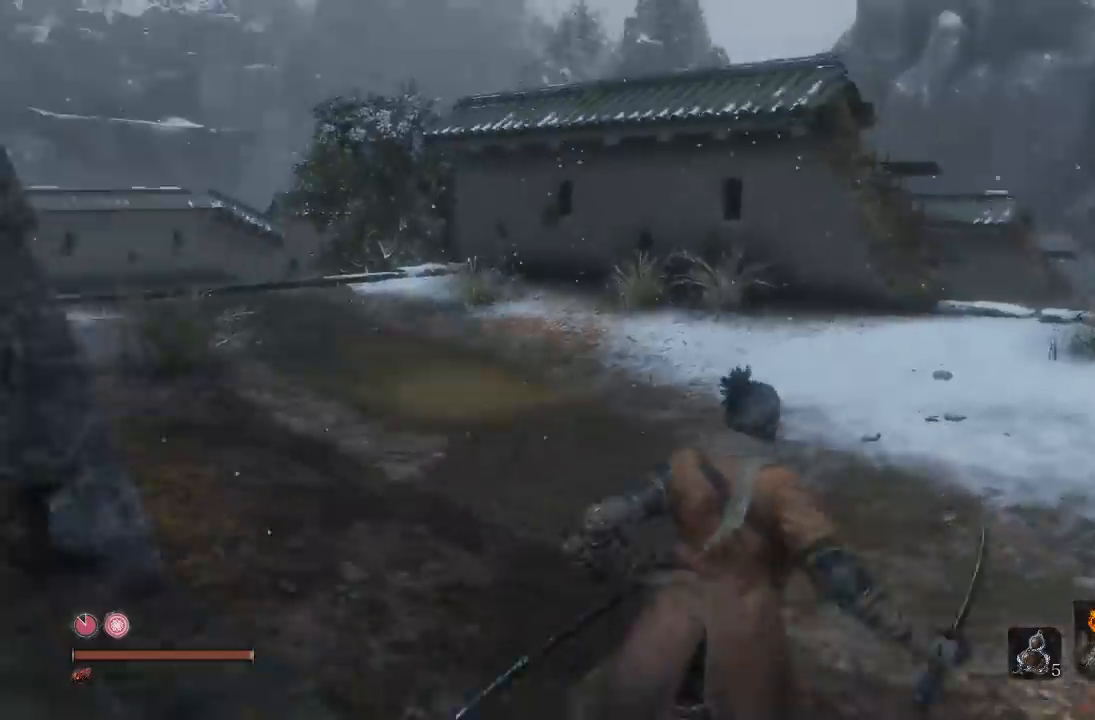
{"buttons": [], "left_stick": "right", "right_stick": "center"}
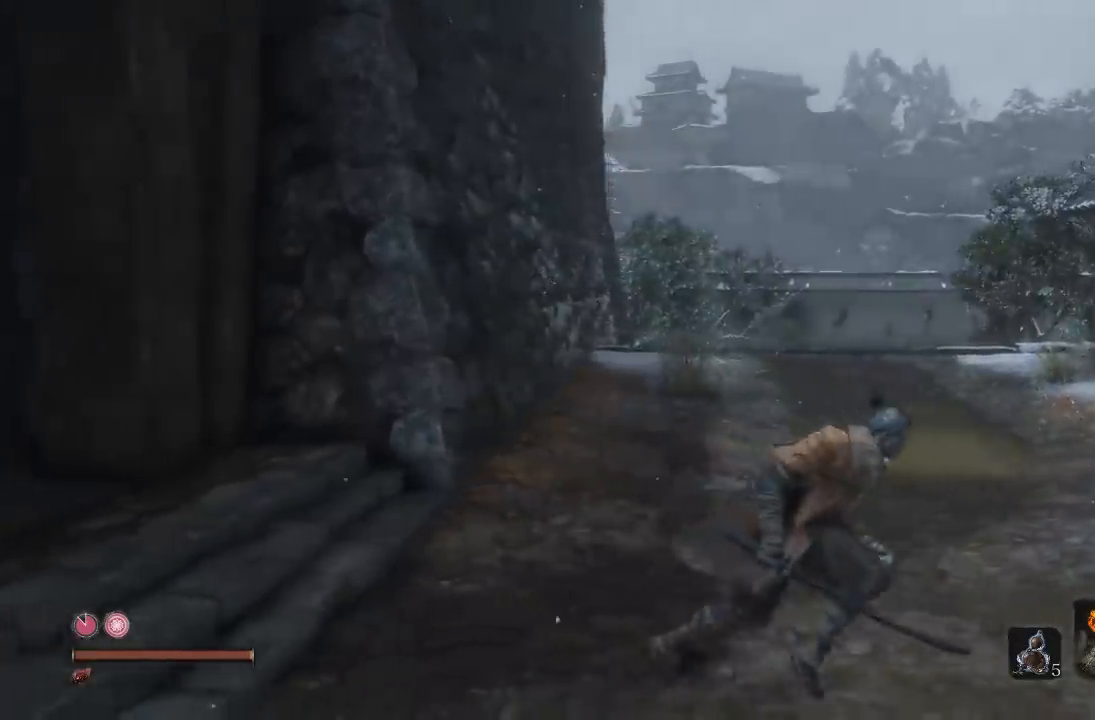
{"buttons": [], "left_stick": "up", "right_stick": "right"}
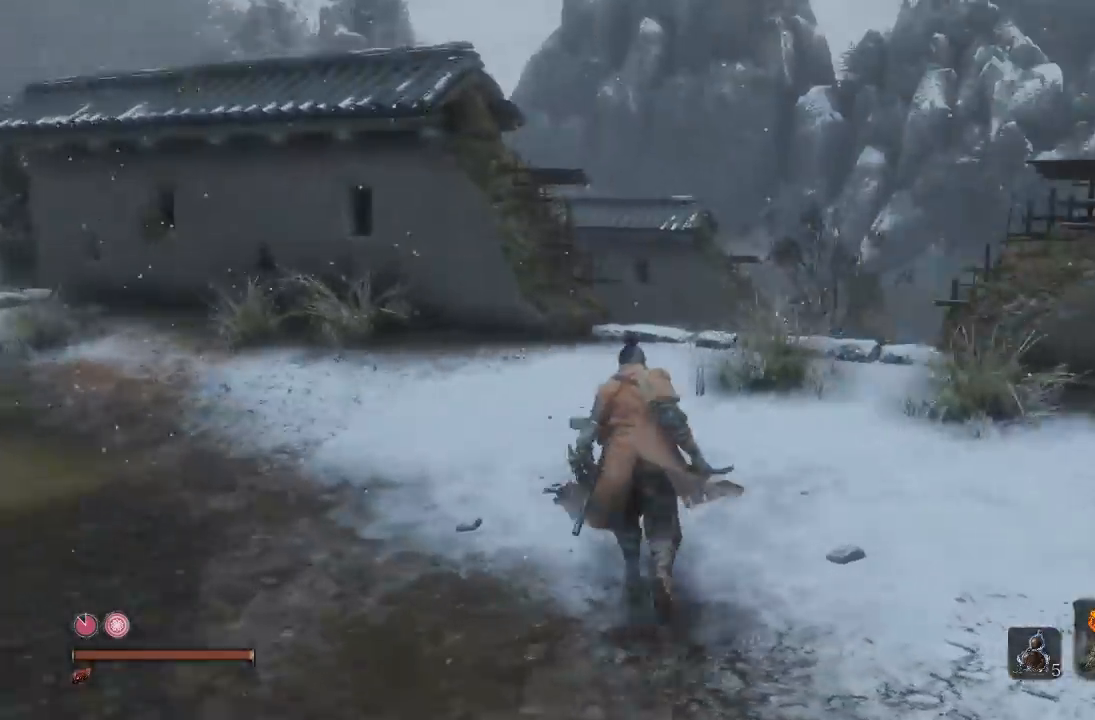
{"buttons": [], "left_stick": "up-left", "right_stick": "down-right", "button_events": []}
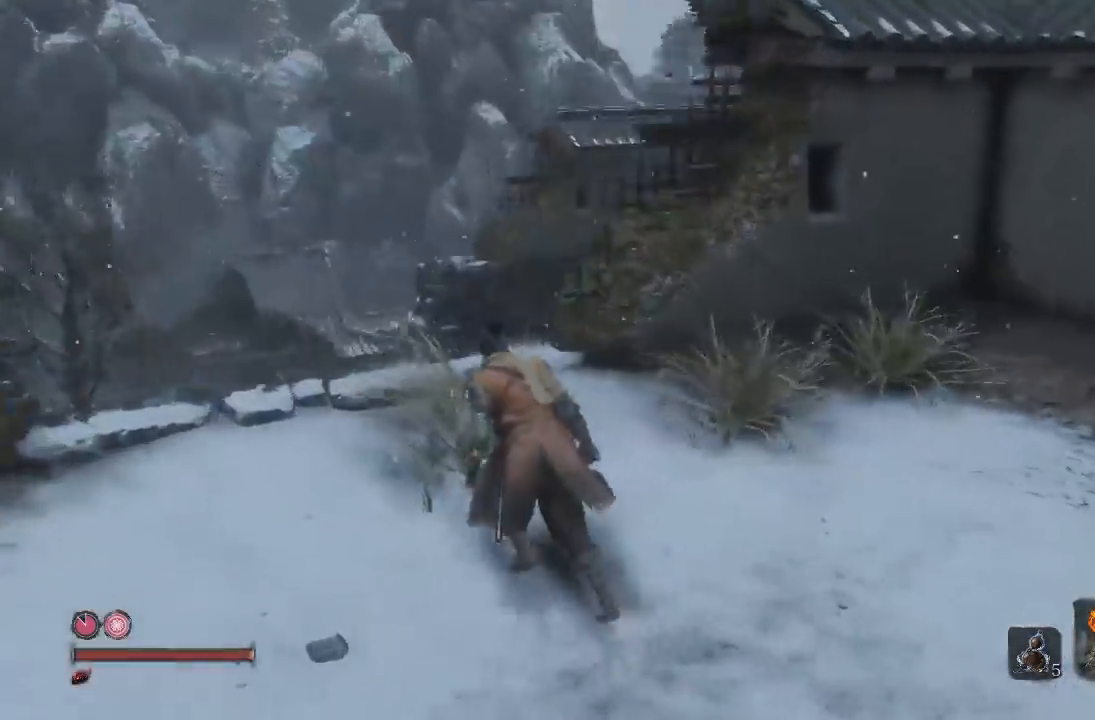
{"buttons": [], "left_stick": "center", "right_stick": "center", "button_events": []}
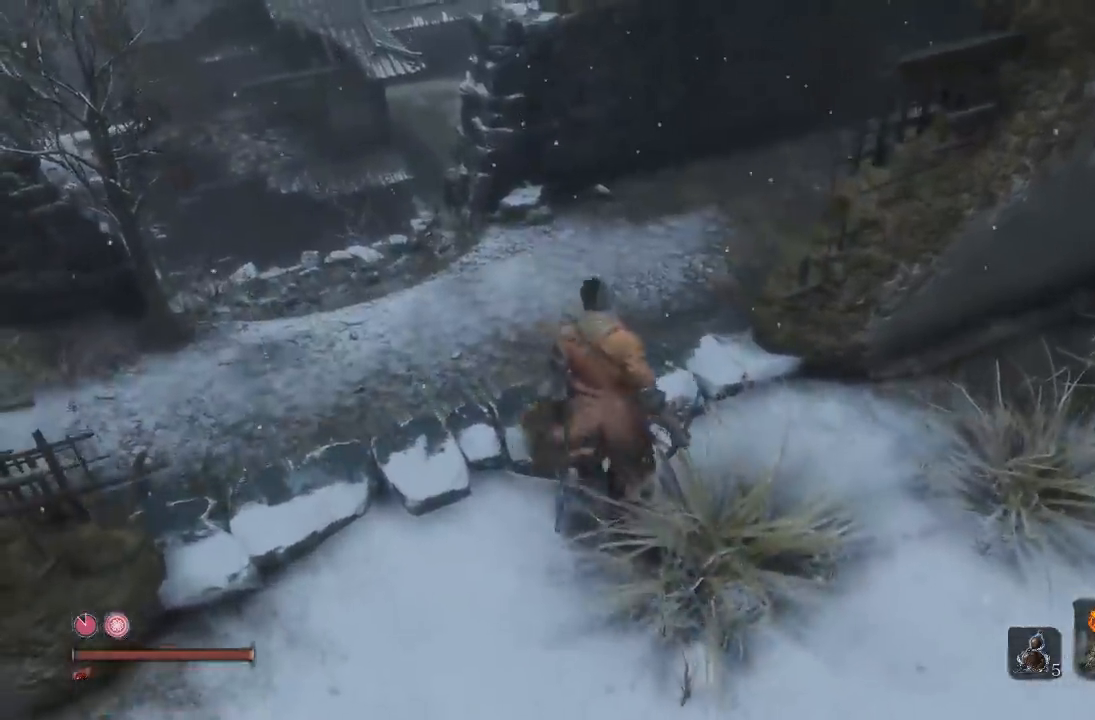
{"buttons": [], "left_stick": "center", "right_stick": "right", "button_events": []}
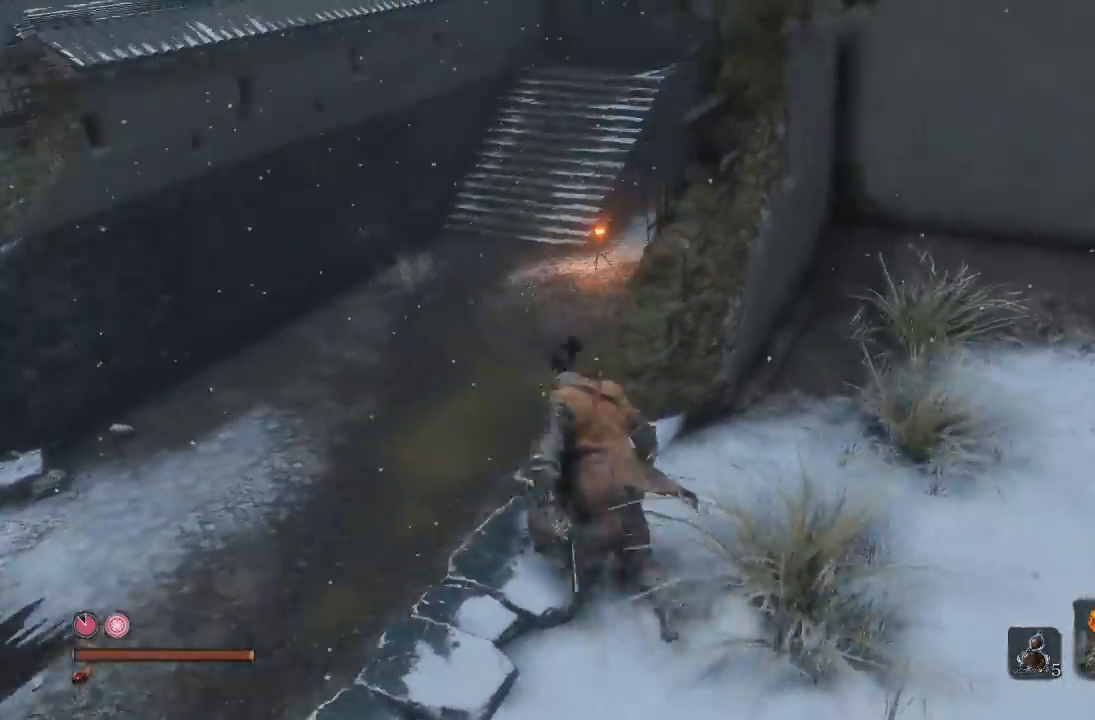
{"buttons": [], "left_stick": "center", "right_stick": "center", "button_events": []}
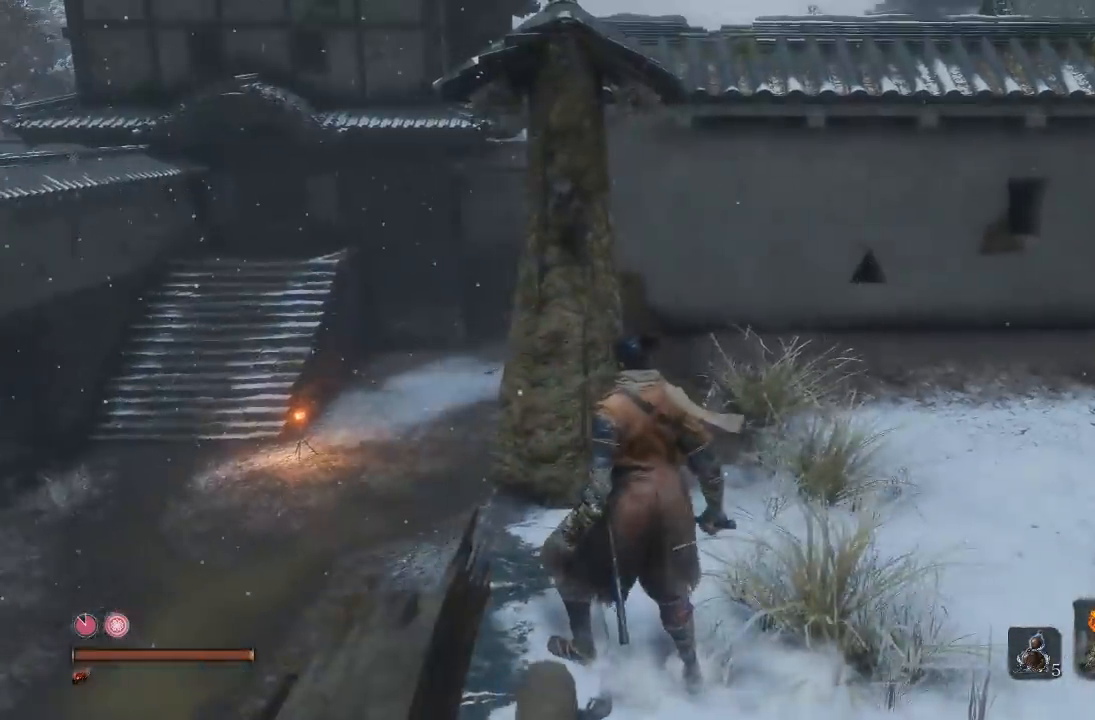
{"buttons": [], "left_stick": "up", "right_stick": "right", "button_events": []}
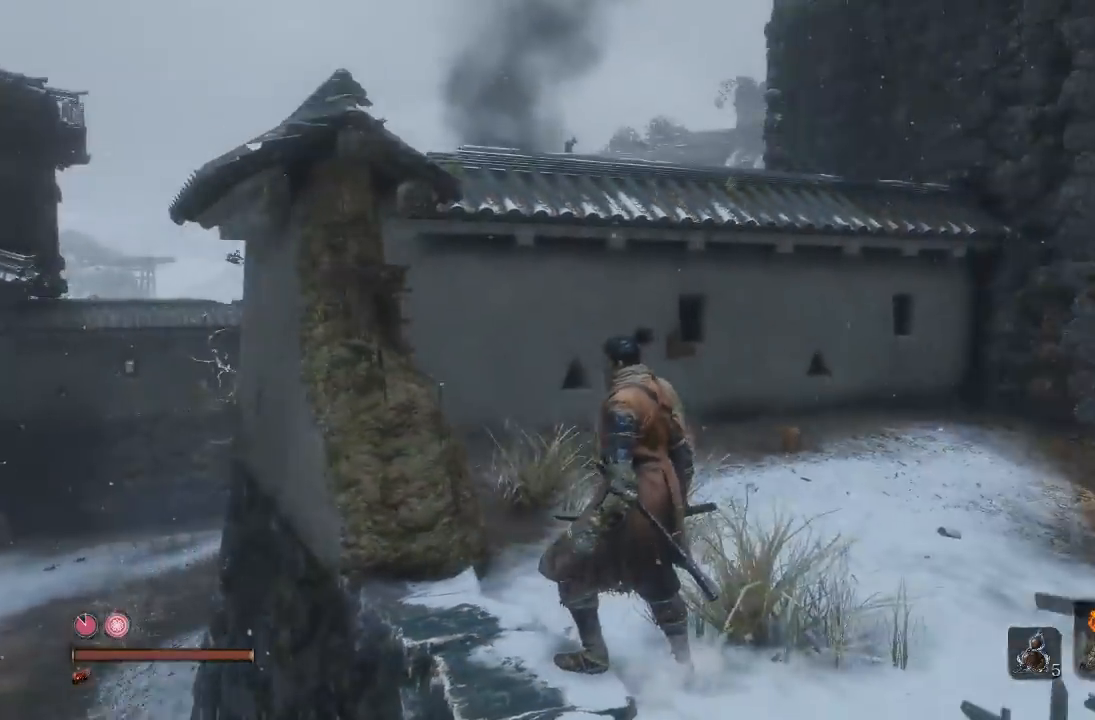
{"buttons": [], "left_stick": "up", "right_stick": "center", "button_events": []}
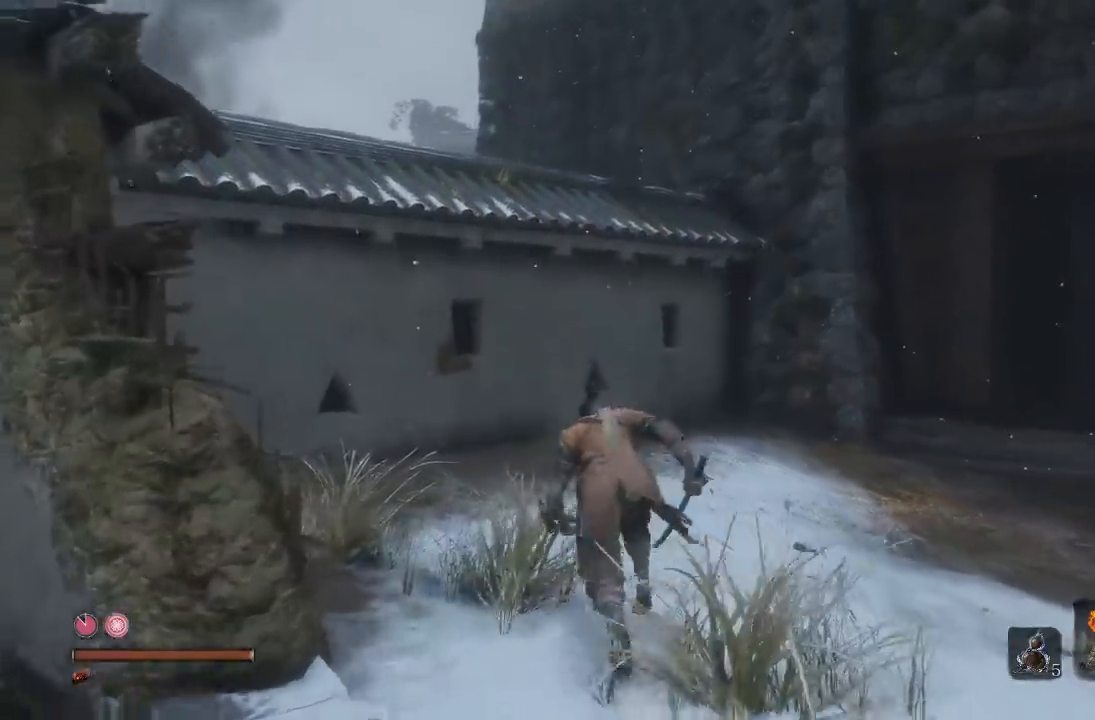
{"buttons": ["A"], "left_stick": "up-left", "right_stick": "center", "button_events": [[183, "A", "down"]]}
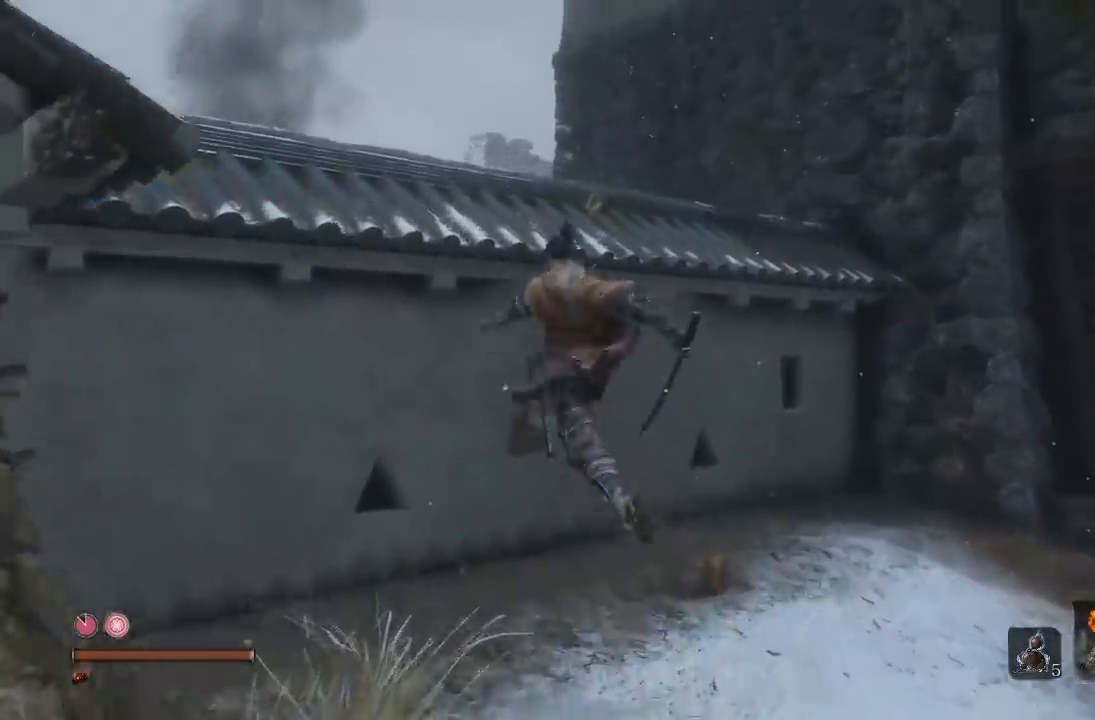
{"buttons": [], "left_stick": "up", "right_stick": "center", "button_events": [[117, "A", "up"], [283, "A", "down"], [417, "A", "up"]]}
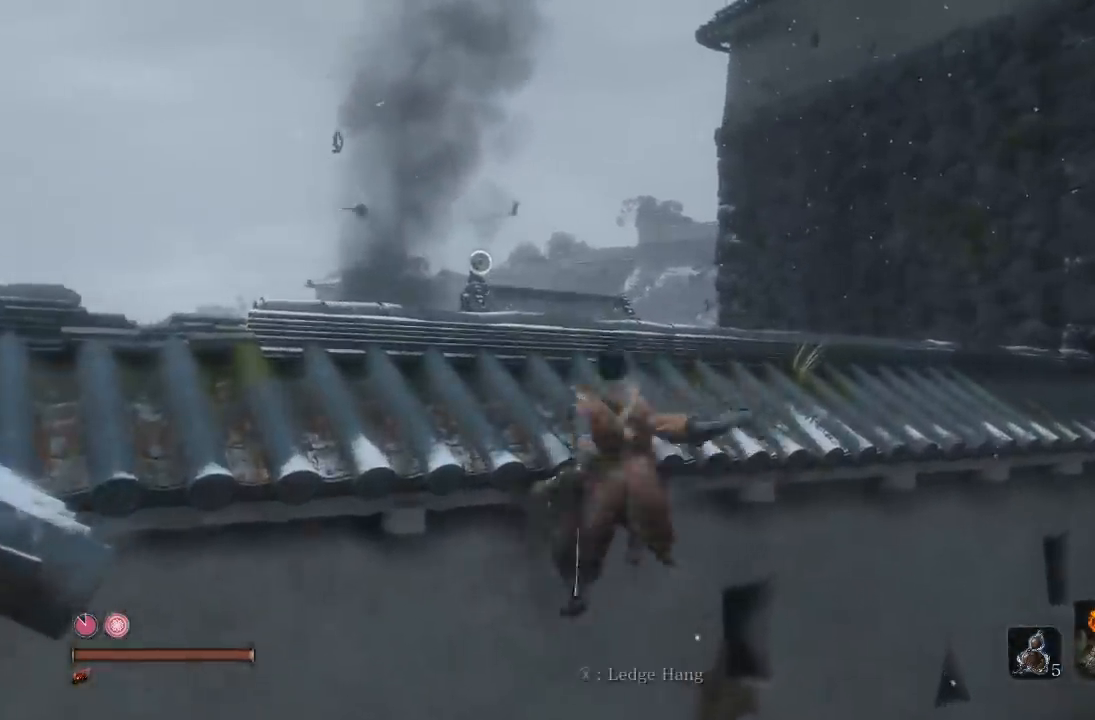
{"buttons": [], "left_stick": "up", "right_stick": "center", "button_events": []}
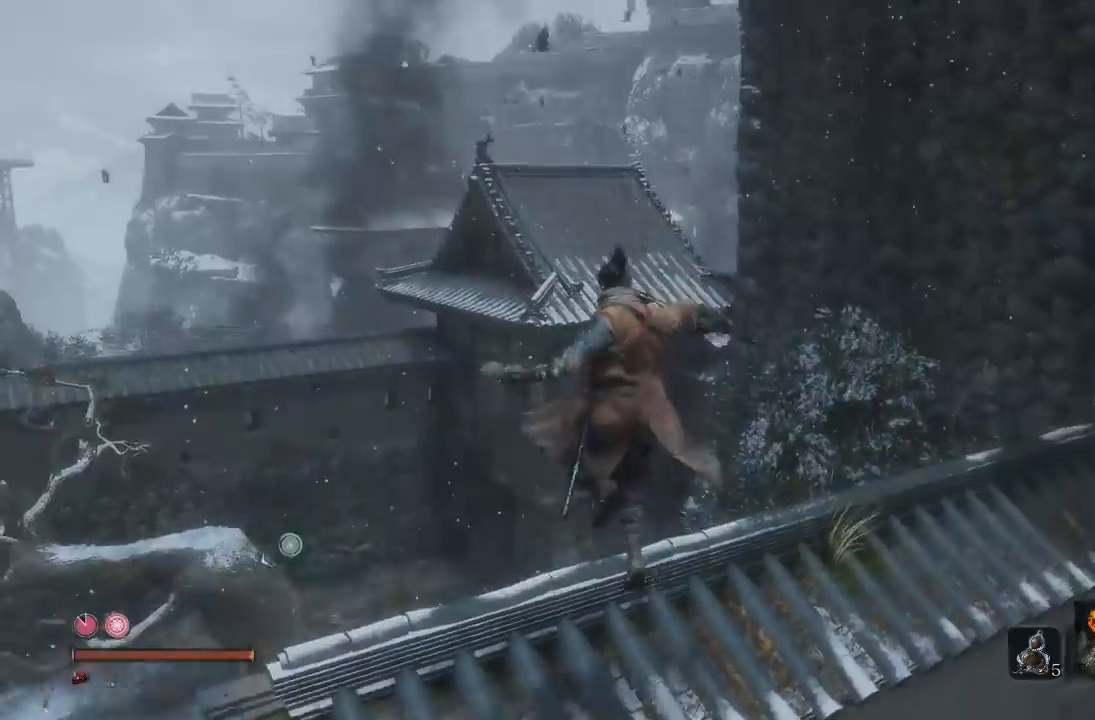
{"buttons": [], "left_stick": "up", "right_stick": "down", "button_events": []}
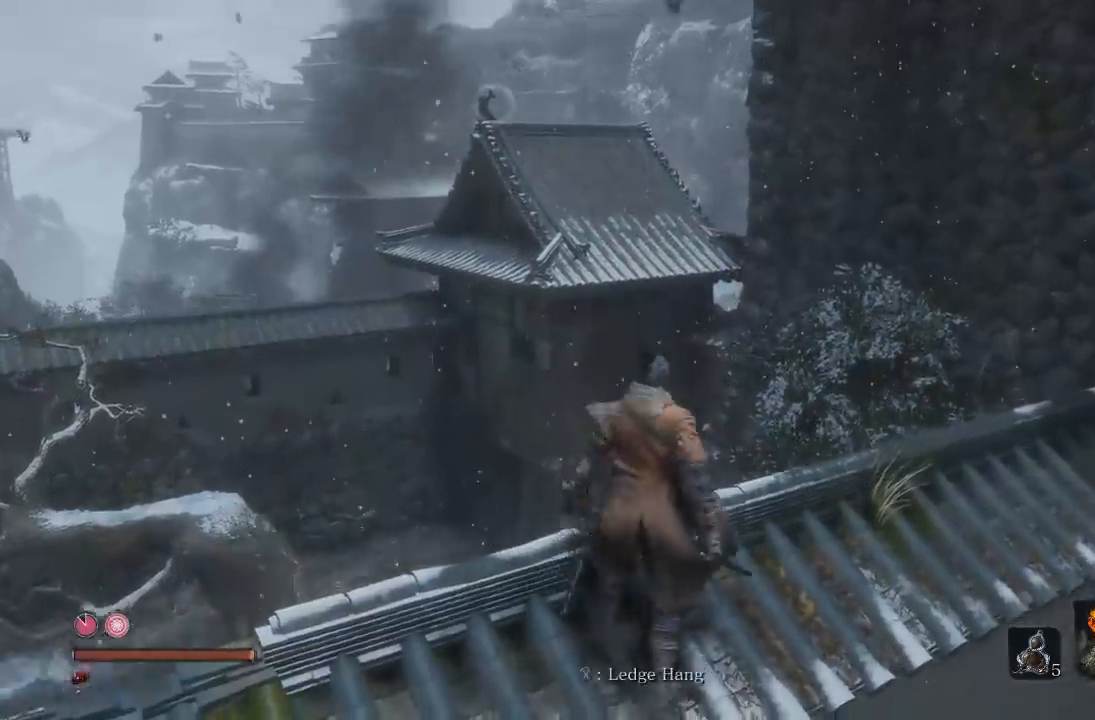
{"buttons": ["A"], "left_stick": "up", "right_stick": "center", "button_events": [[333, "A", "down"]]}
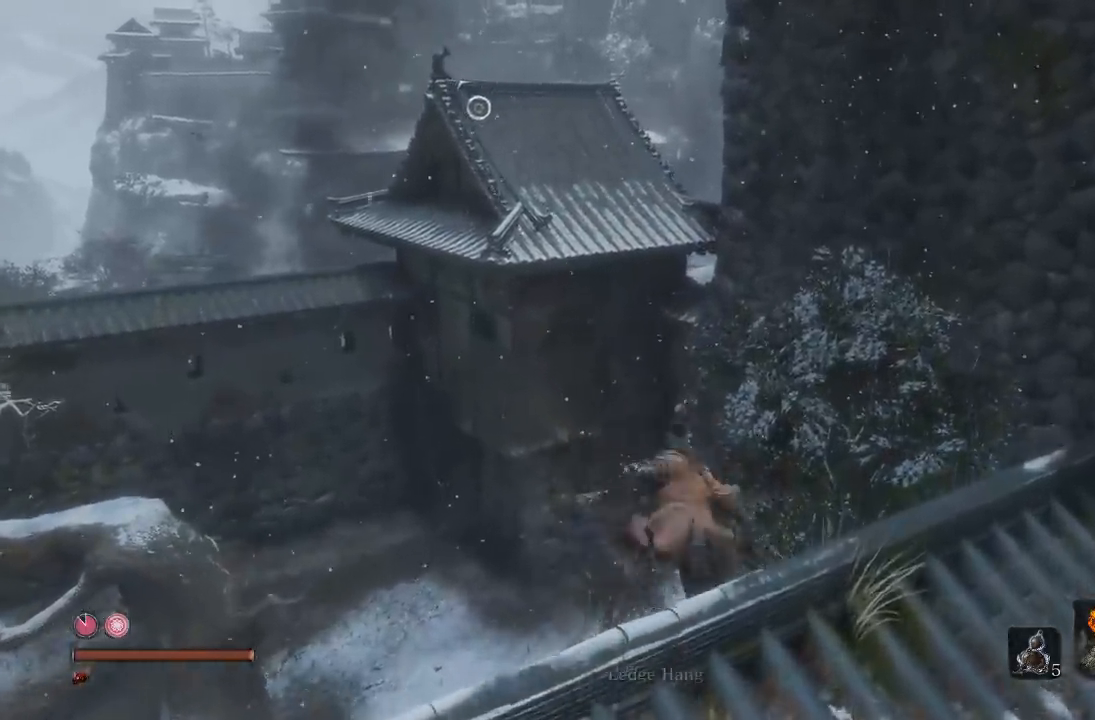
{"buttons": ["A"], "left_stick": "up", "right_stick": "center", "button_events": []}
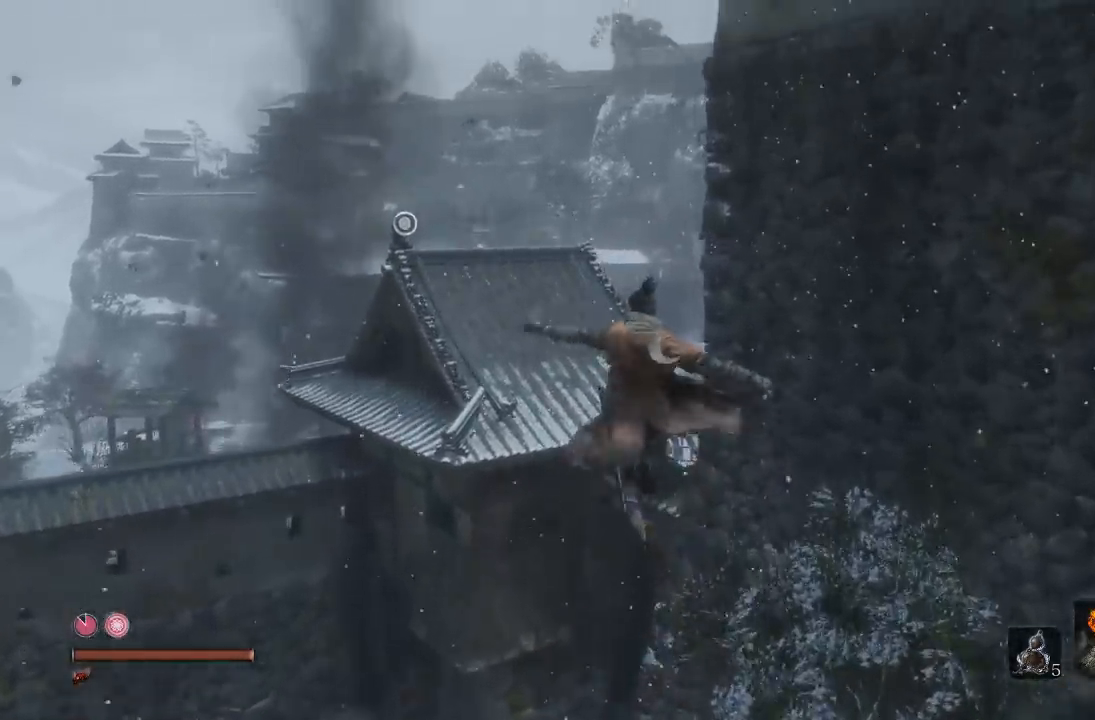
{"buttons": [], "left_stick": "up", "right_stick": "center", "button_events": [[267, "A", "up"]]}
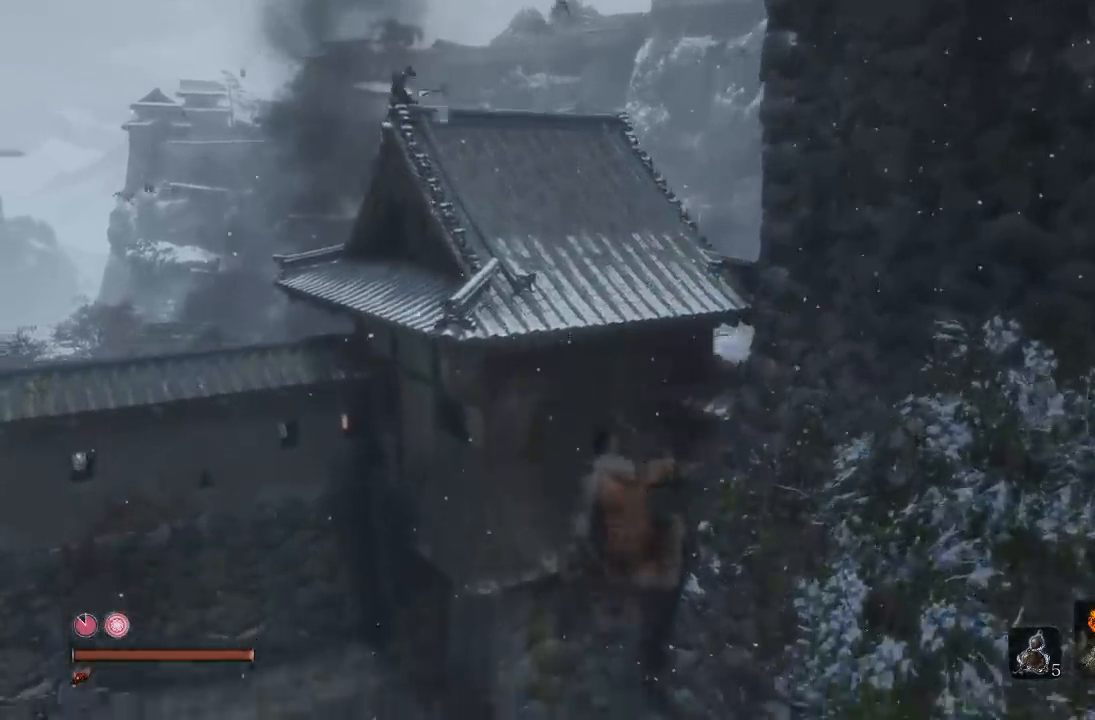
{"buttons": [], "left_stick": "up", "right_stick": "center", "button_events": []}
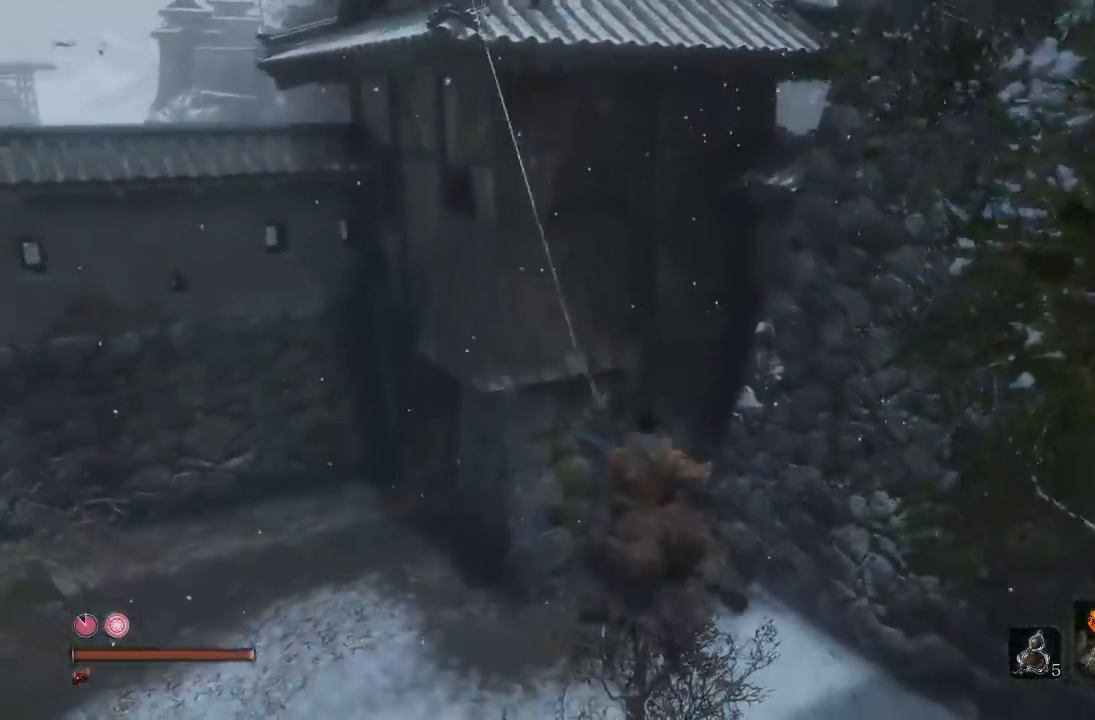
{"buttons": [], "left_stick": "up", "right_stick": "down", "button_events": []}
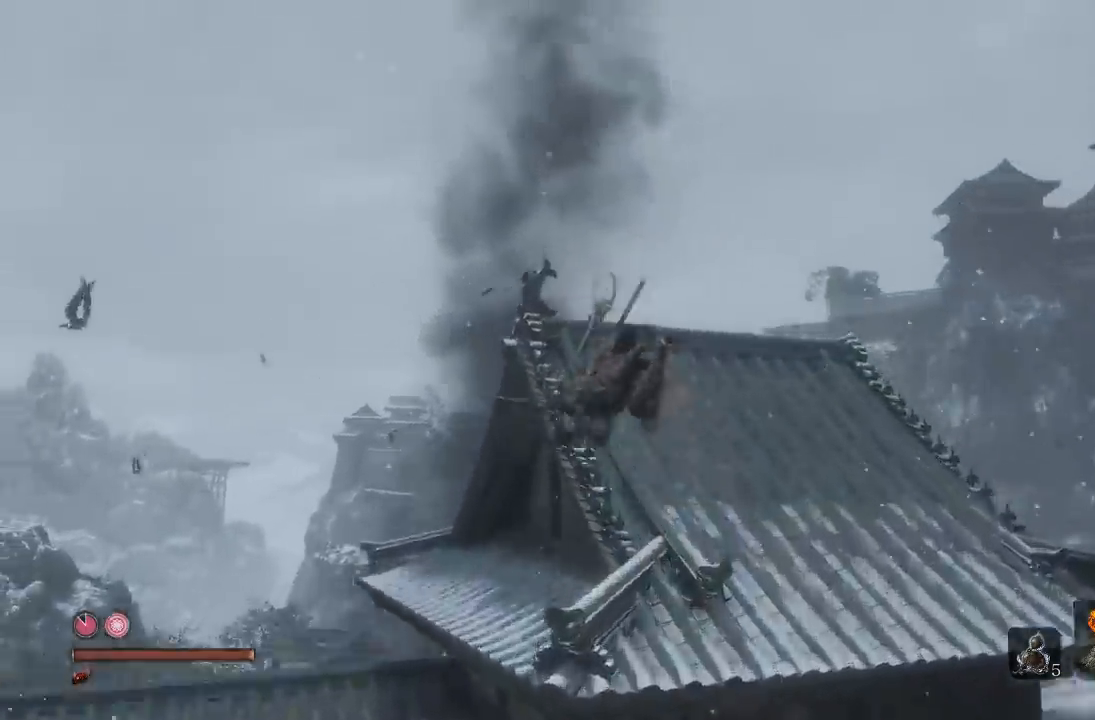
{"buttons": [], "left_stick": "up-right", "right_stick": "down", "button_events": []}
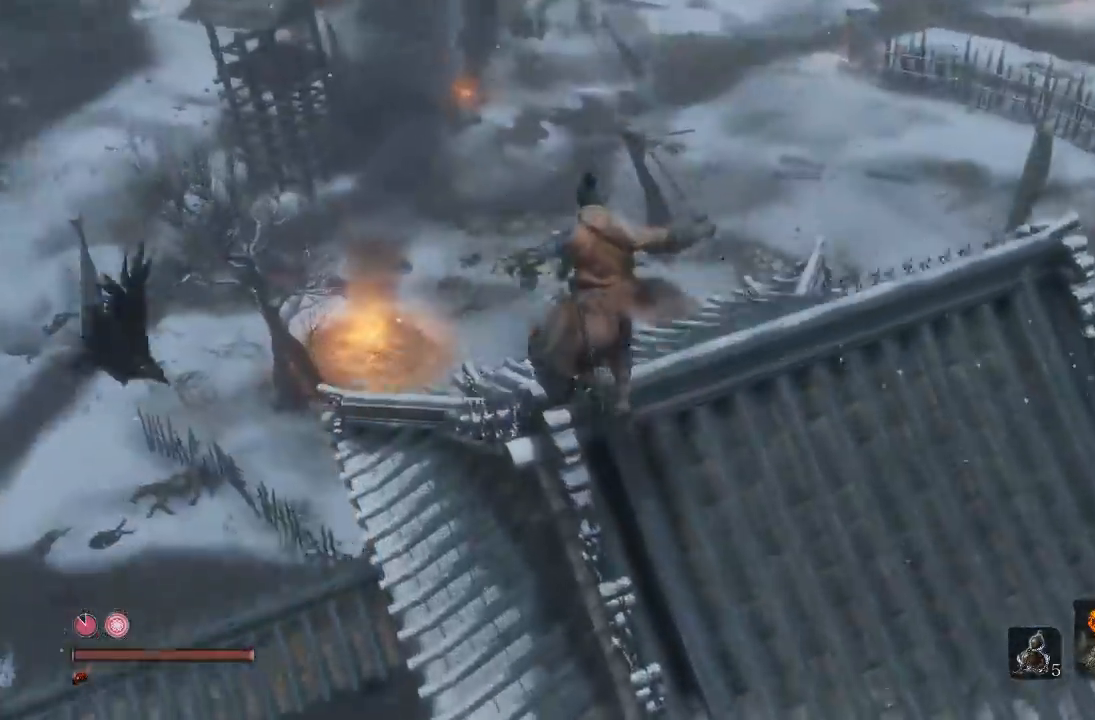
{"buttons": [], "left_stick": "center", "right_stick": "center", "button_events": []}
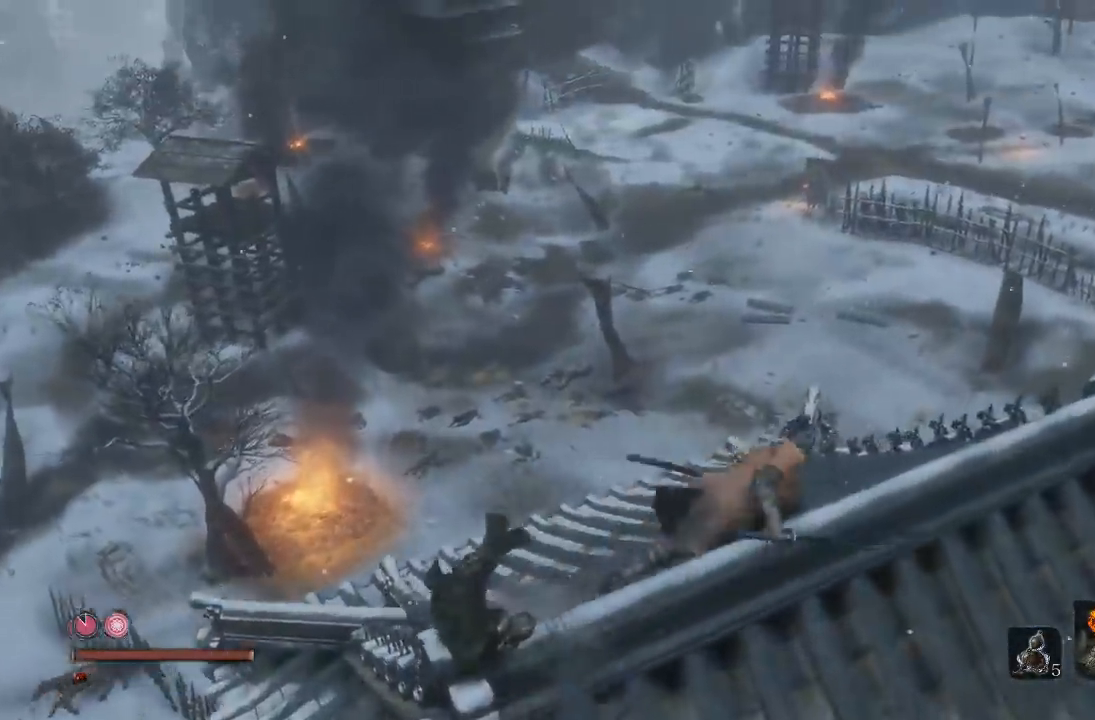
{"buttons": [], "left_stick": "up", "right_stick": "up-left", "button_events": []}